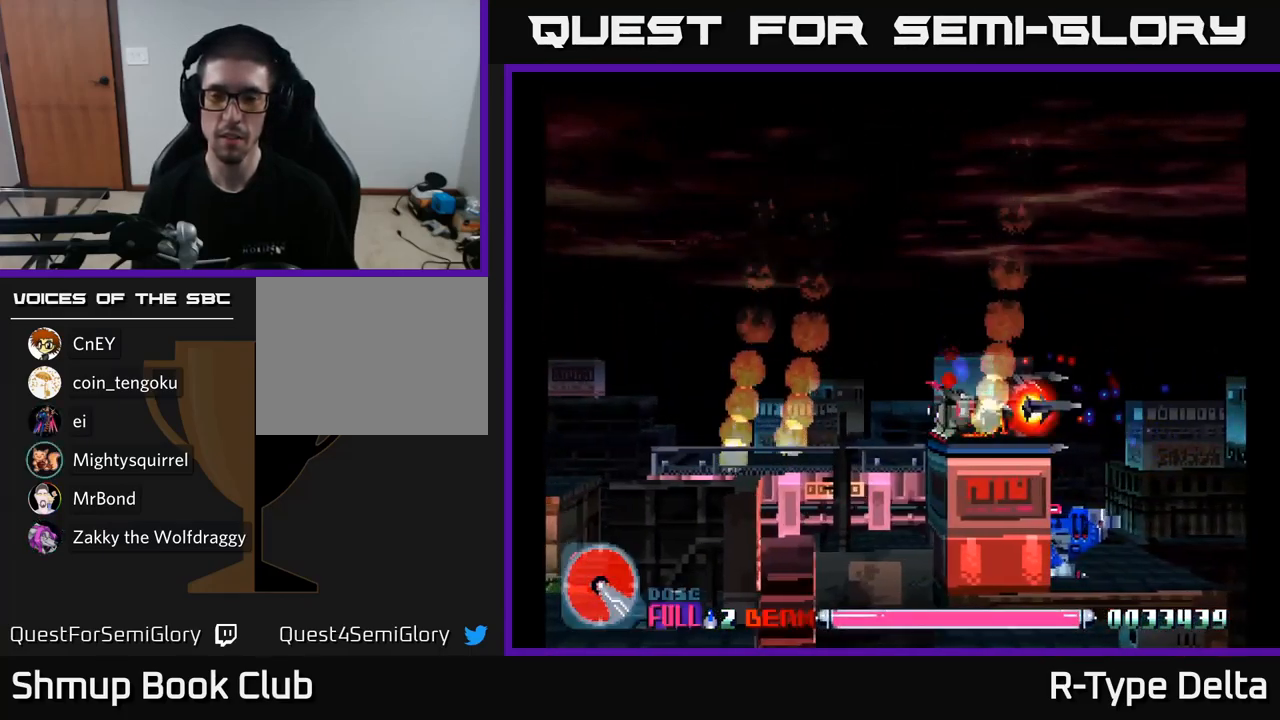
Gameplay with a controller (Xbox layout); each line is a JSON object with the inputs held at the frame after it. "events" lists button and stick changes between this image and that frame as [ms after this image, input, new state], when the widget could be followed in between. Not read: left_stick.
{"buttons": ["X"], "right_stick": "center", "events": [[400, "DPAD_LEFT", "down"], [433, "DPAD_LEFT", "up"]]}
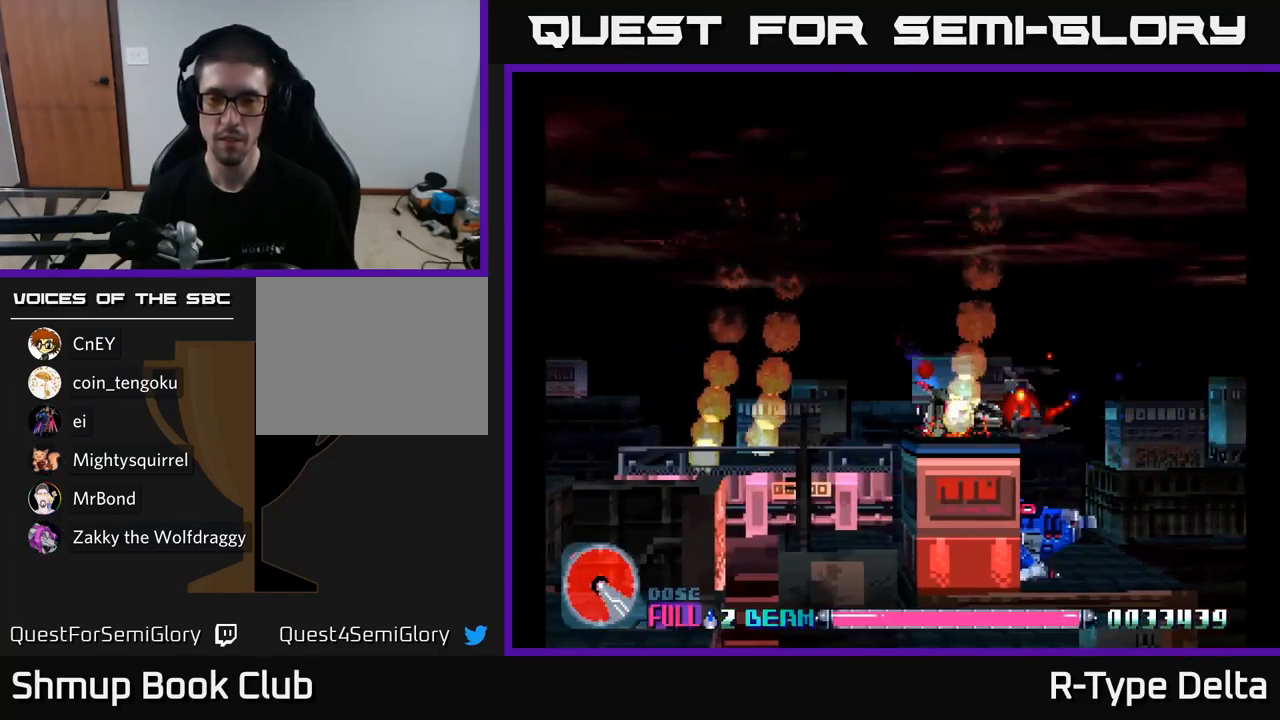
{"buttons": ["X"], "right_stick": "center", "events": [[283, "DPAD_LEFT", "down"], [367, "DPAD_LEFT", "up"]]}
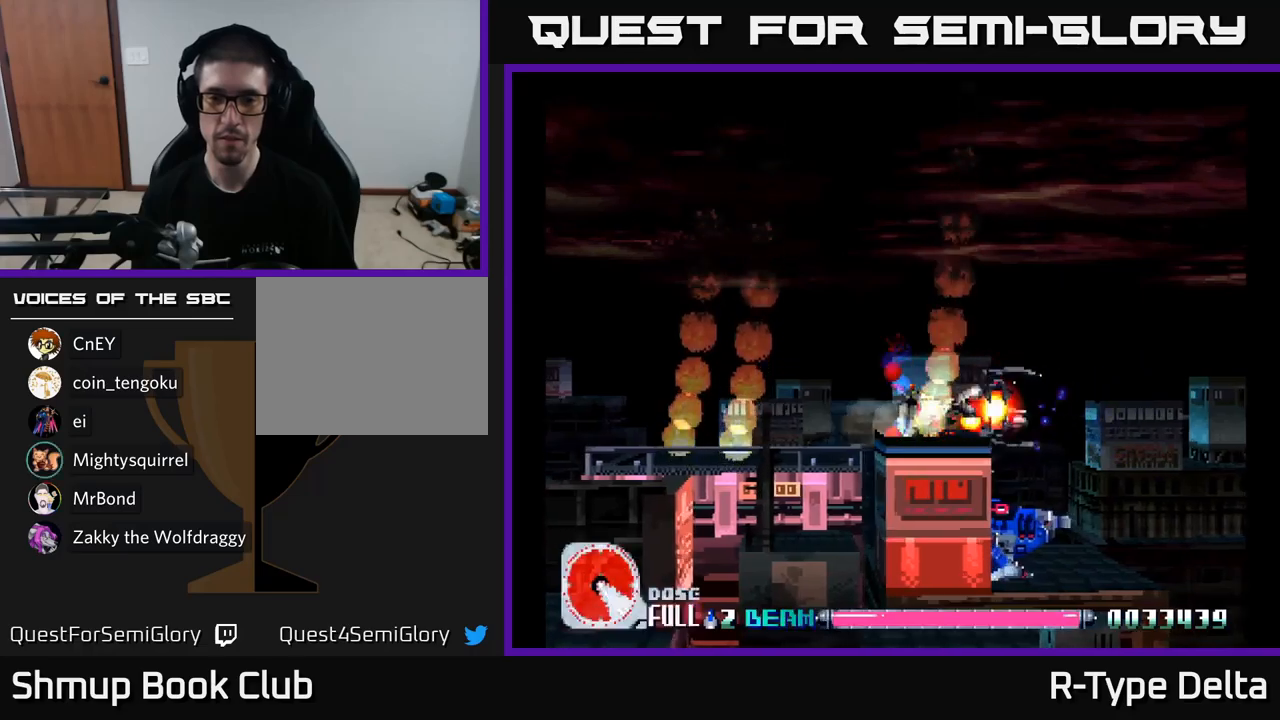
{"buttons": ["X"], "right_stick": "center", "events": [[233, "DPAD_LEFT", "down"], [333, "DPAD_LEFT", "up"]]}
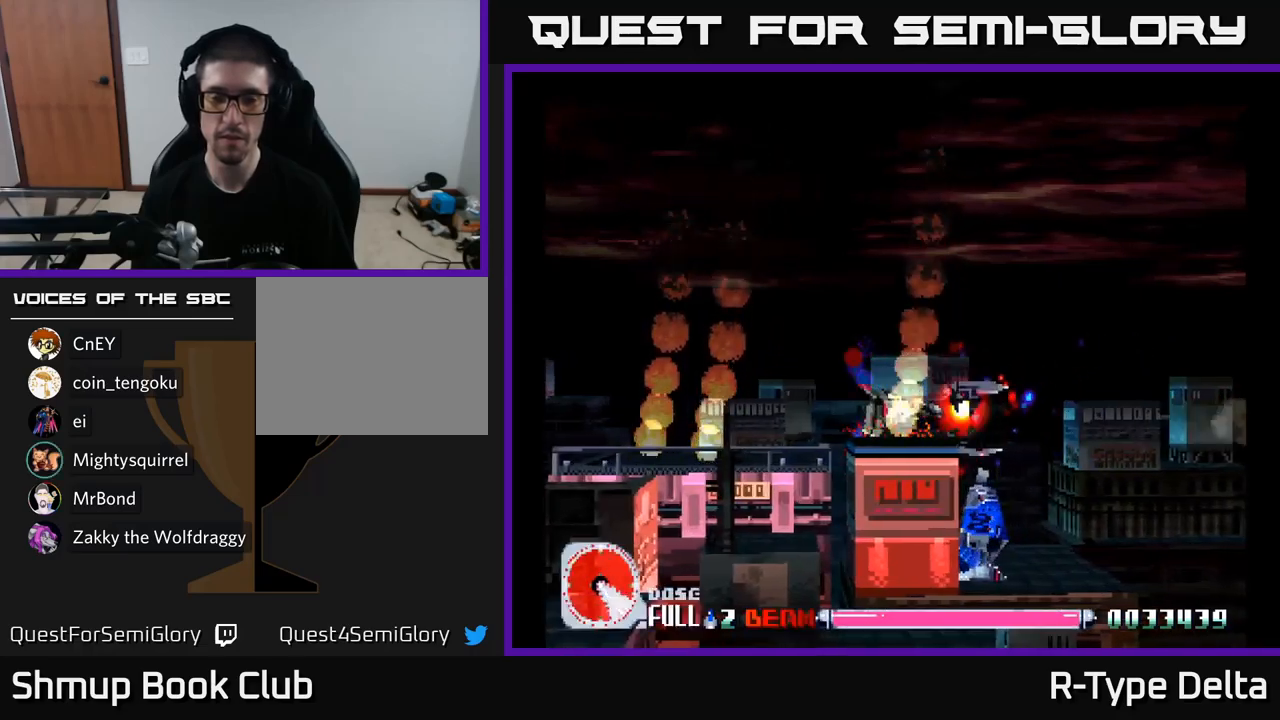
{"buttons": ["X"], "right_stick": "center", "events": [[217, "DPAD_LEFT", "down"], [317, "DPAD_LEFT", "up"]]}
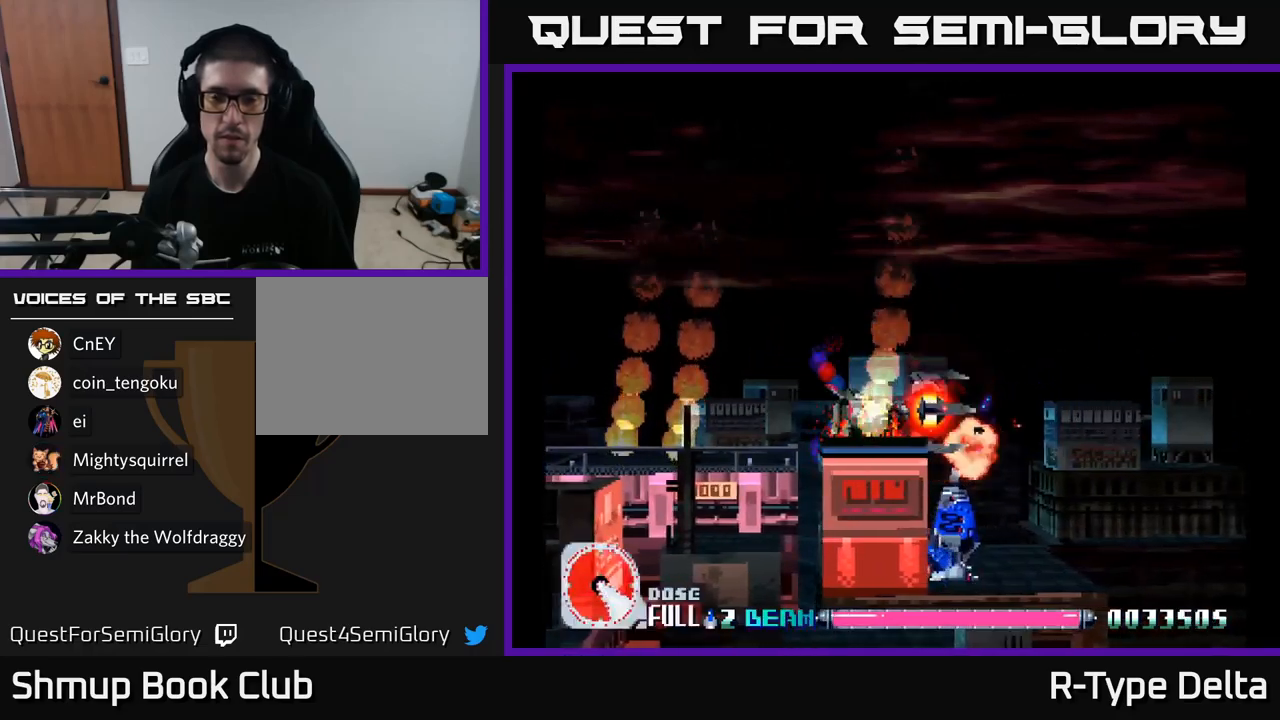
{"buttons": ["X"], "right_stick": "center", "events": [[283, "DPAD_LEFT", "down"], [350, "DPAD_LEFT", "up"]]}
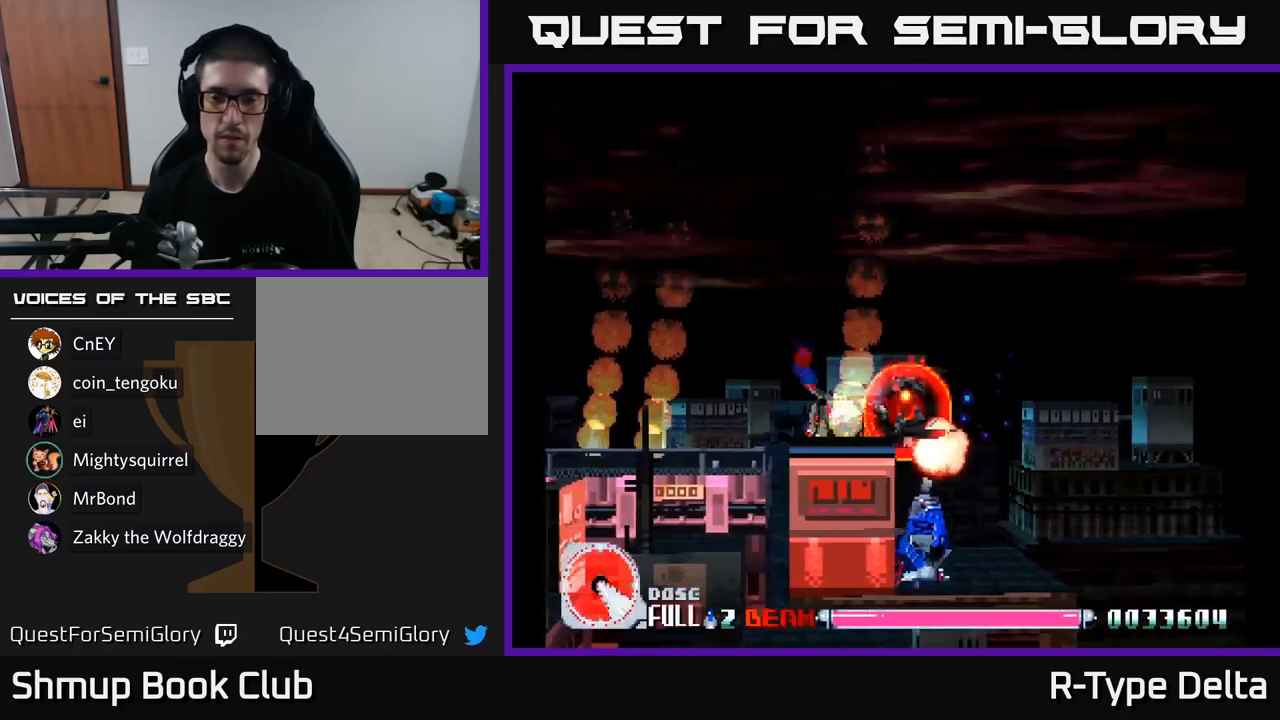
{"buttons": ["X"], "right_stick": "center", "events": [[250, "DPAD_LEFT", "down"], [317, "DPAD_LEFT", "up"]]}
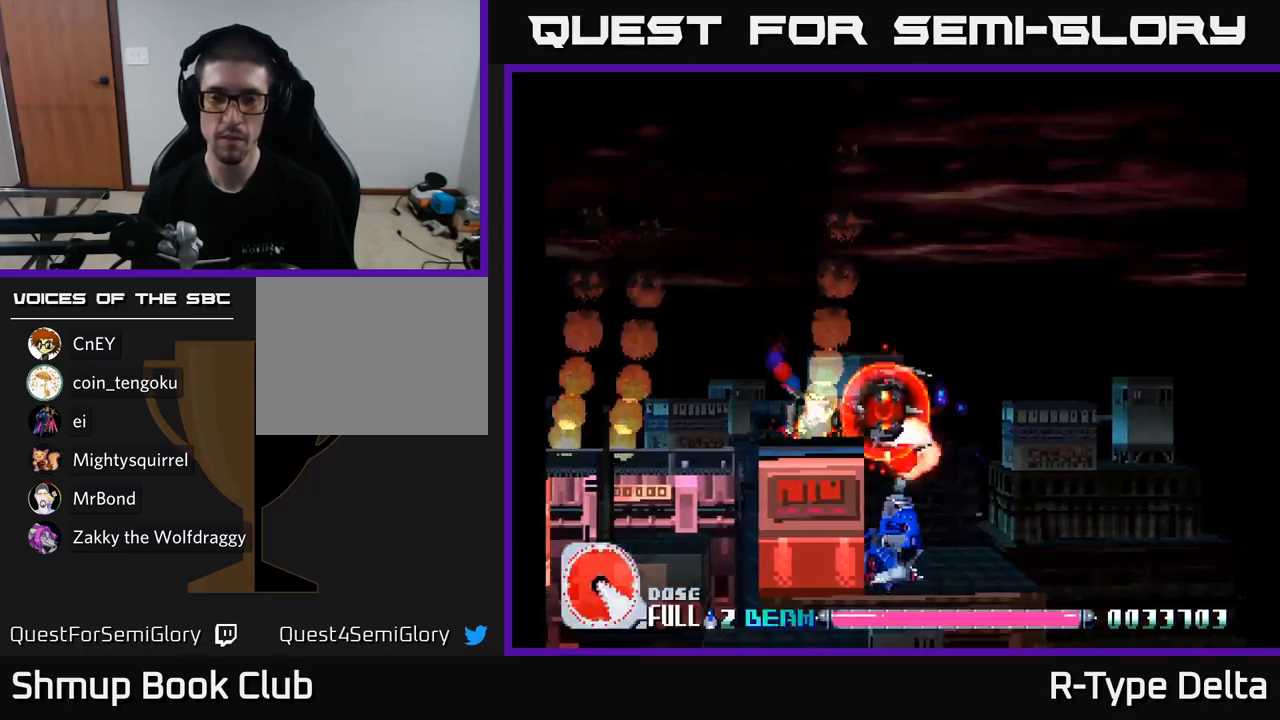
{"buttons": ["X"], "right_stick": "center", "events": [[83, "DPAD_LEFT", "down"], [167, "DPAD_LEFT", "up"]]}
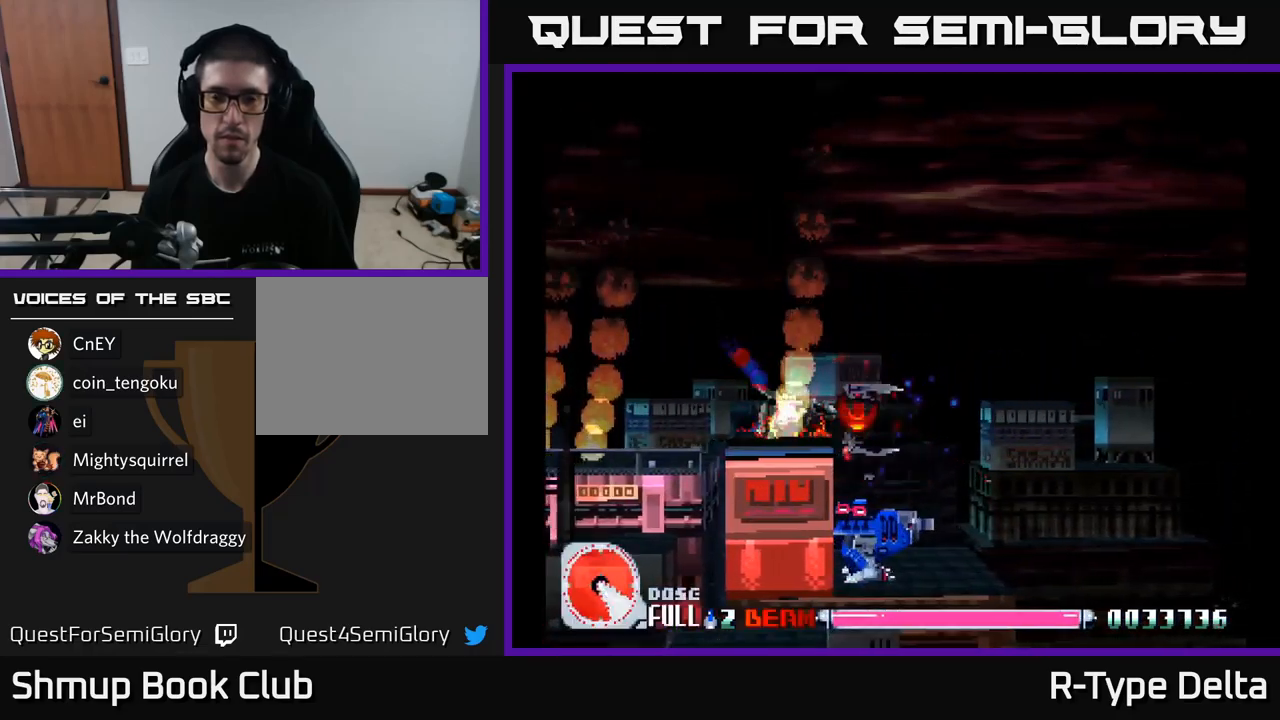
{"buttons": ["X", "DPAD_UP", "DPAD_RIGHT"], "right_stick": "center", "events": [[150, "DPAD_UP", "down"], [183, "DPAD_RIGHT", "down"], [200, "A", "down"], [333, "A", "up"]]}
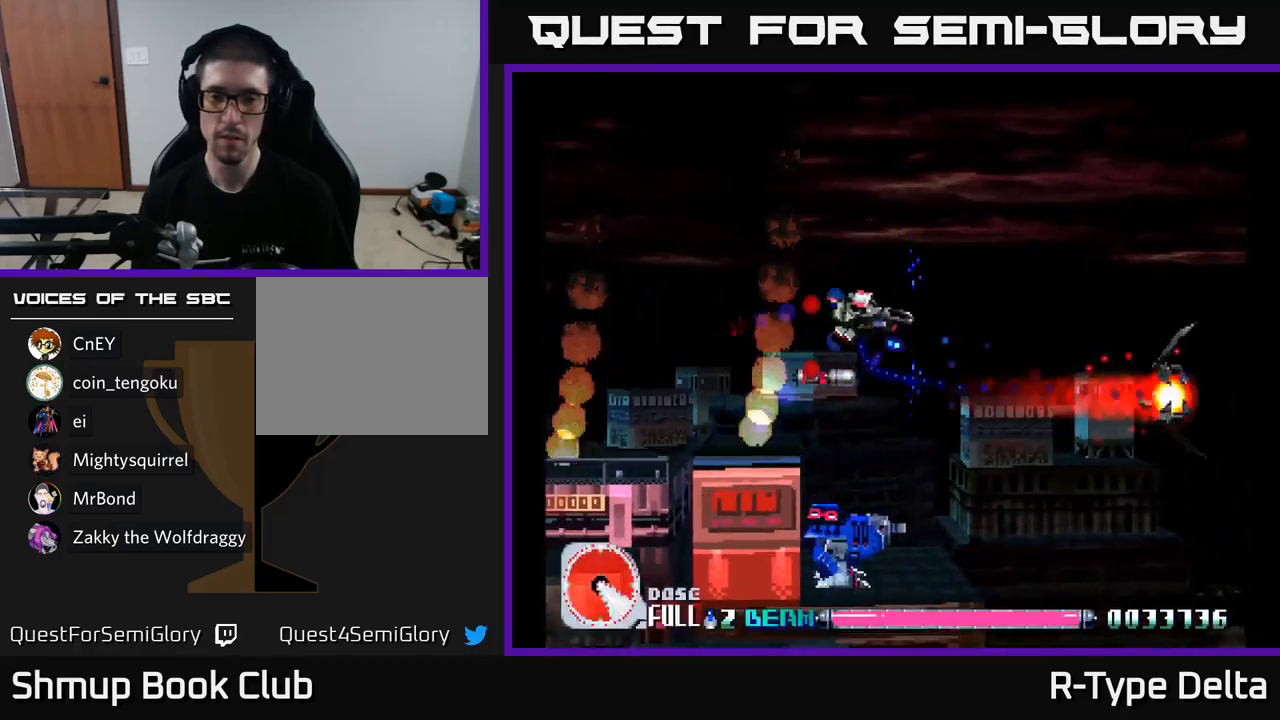
{"buttons": ["X", "DPAD_RIGHT"], "right_stick": "center", "events": [[83, "DPAD_UP", "up"]]}
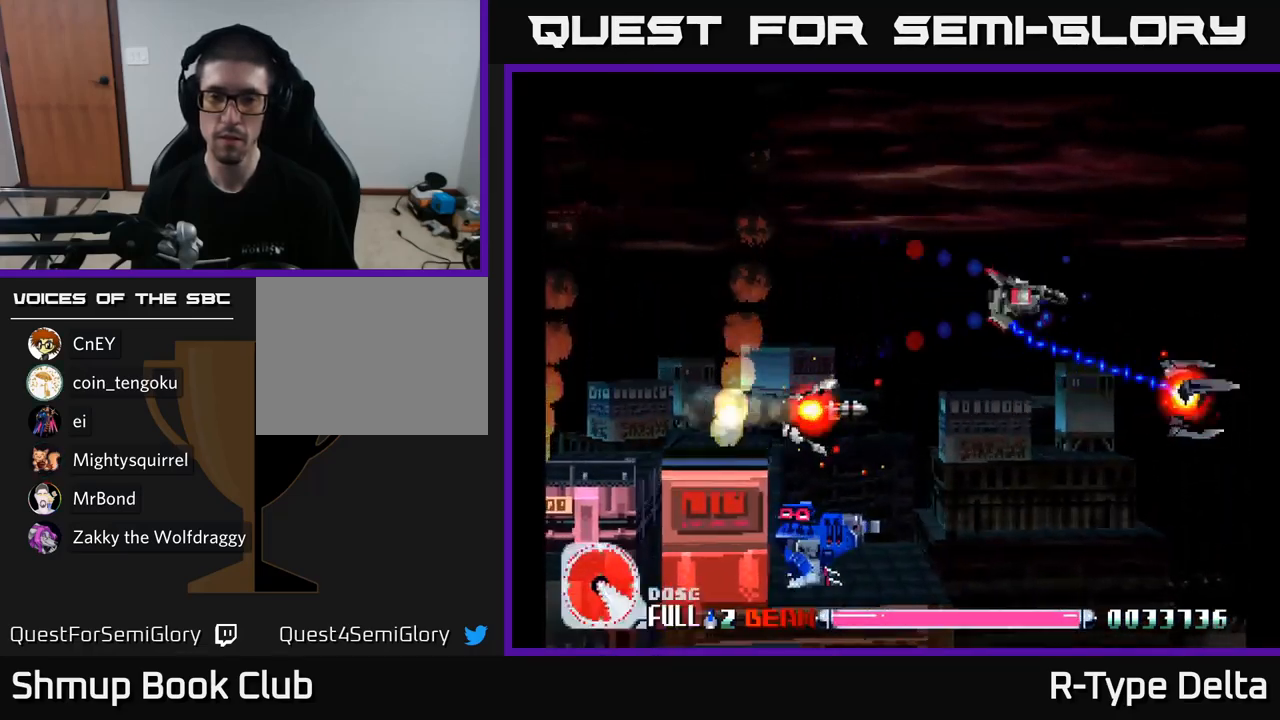
{"buttons": ["X", "DPAD_DOWN"], "right_stick": "center", "events": [[267, "DPAD_DOWN", "down"], [483, "DPAD_RIGHT", "up"]]}
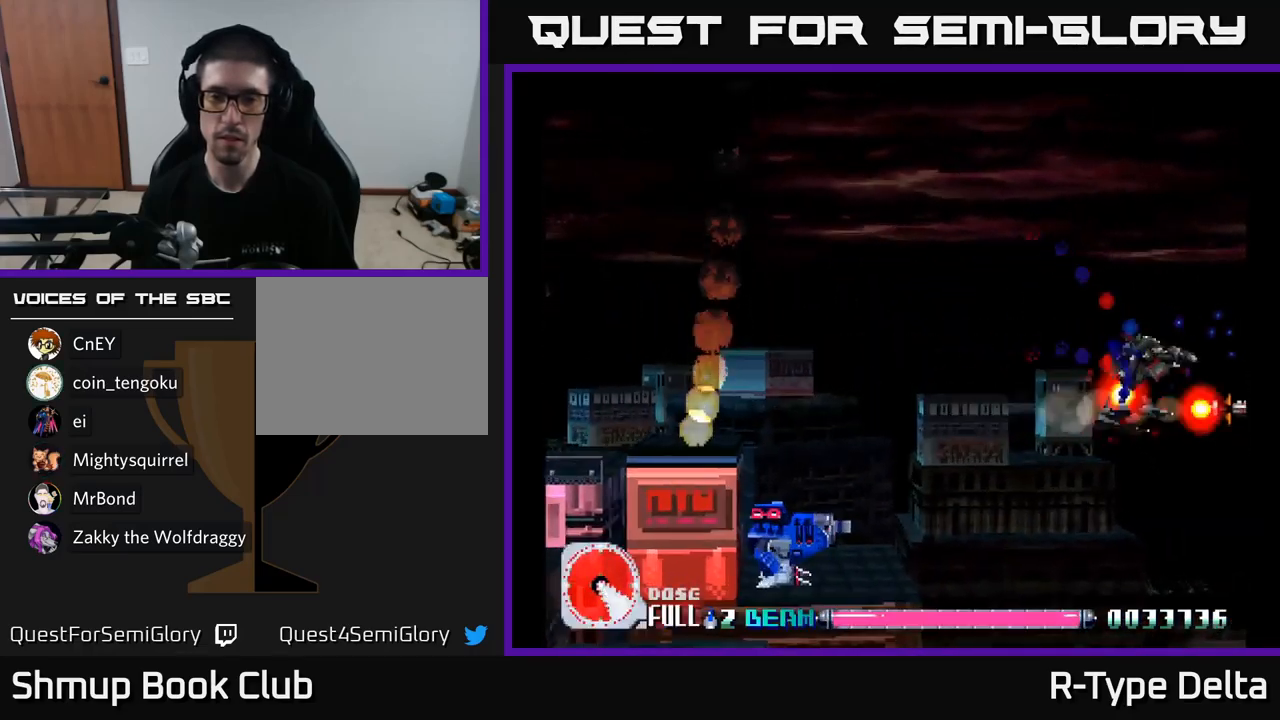
{"buttons": ["X", "DPAD_DOWN", "DPAD_LEFT"], "right_stick": "center", "events": [[67, "DPAD_LEFT", "down"]]}
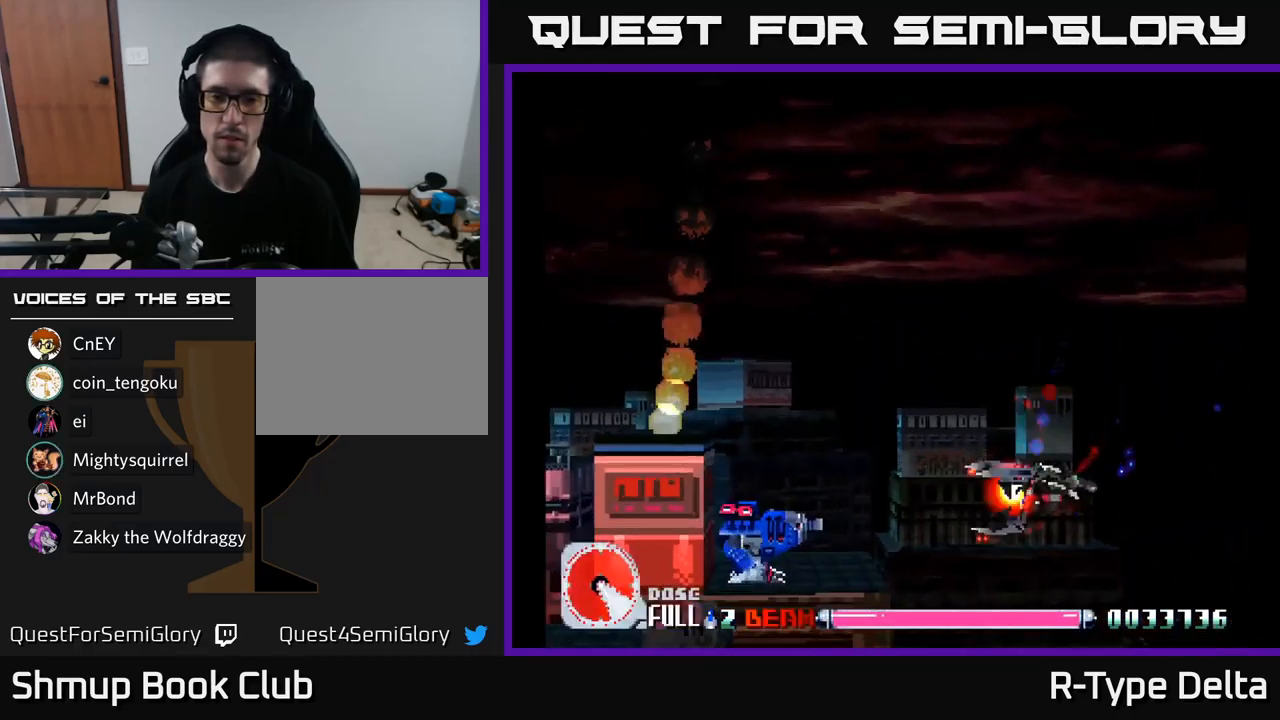
{"buttons": ["X"], "right_stick": "center", "events": [[33, "A", "down"], [67, "DPAD_DOWN", "up"], [100, "DPAD_UP", "down"], [150, "A", "up"], [183, "DPAD_UP", "up"], [367, "DPAD_LEFT", "up"]]}
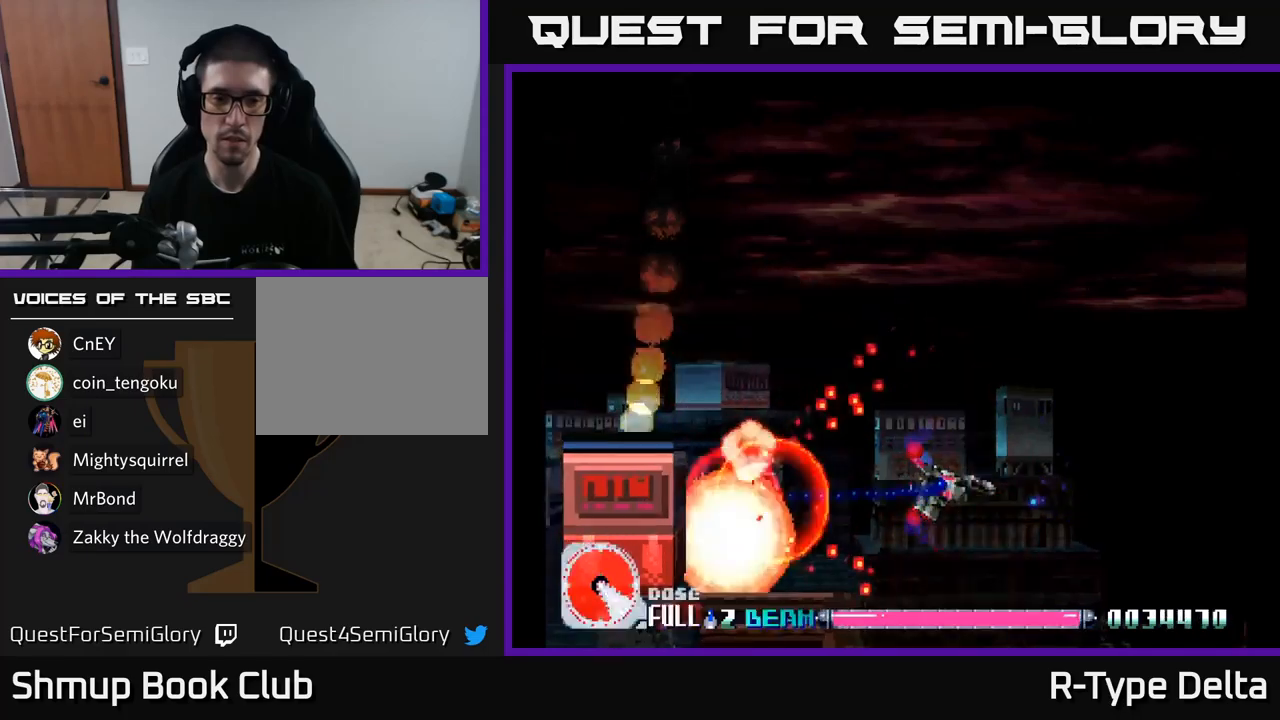
{"buttons": ["A", "X", "DPAD_LEFT"], "right_stick": "center", "events": [[384, "DPAD_LEFT", "down"], [467, "A", "down"]]}
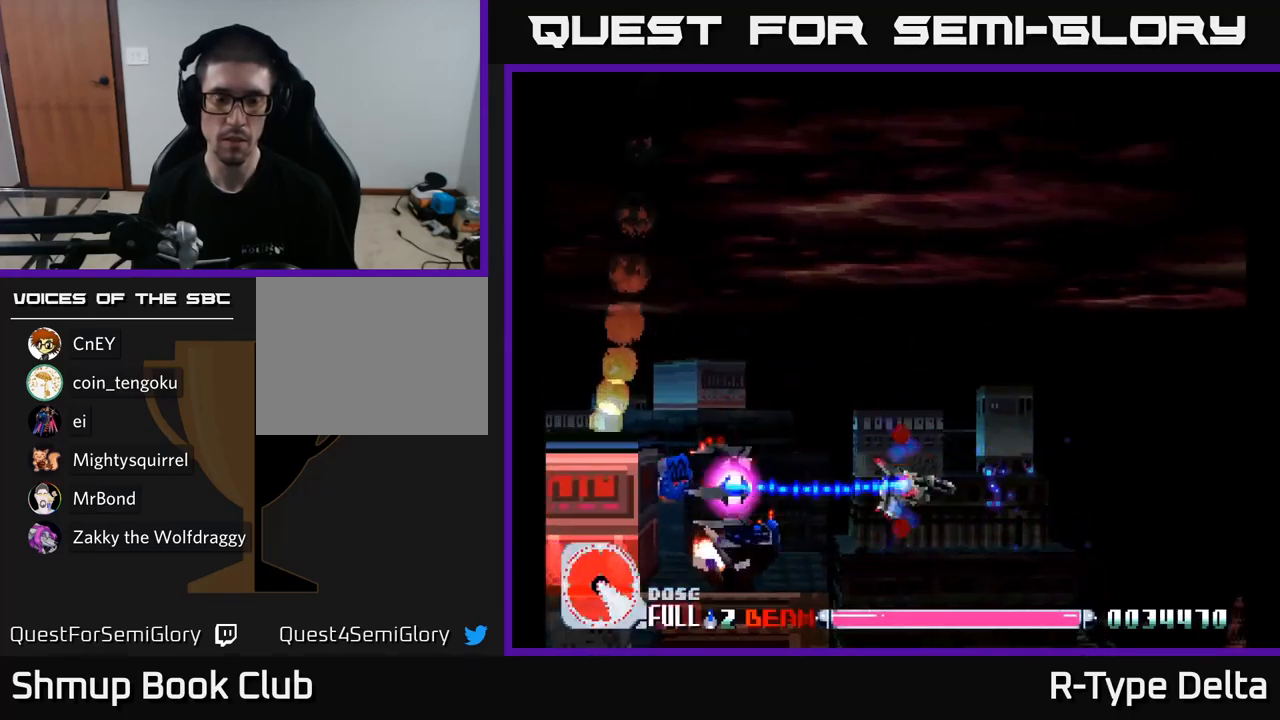
{"buttons": ["X", "DPAD_UP"], "right_stick": "center", "events": [[50, "DPAD_UP", "down"], [117, "A", "up"], [350, "DPAD_LEFT", "up"]]}
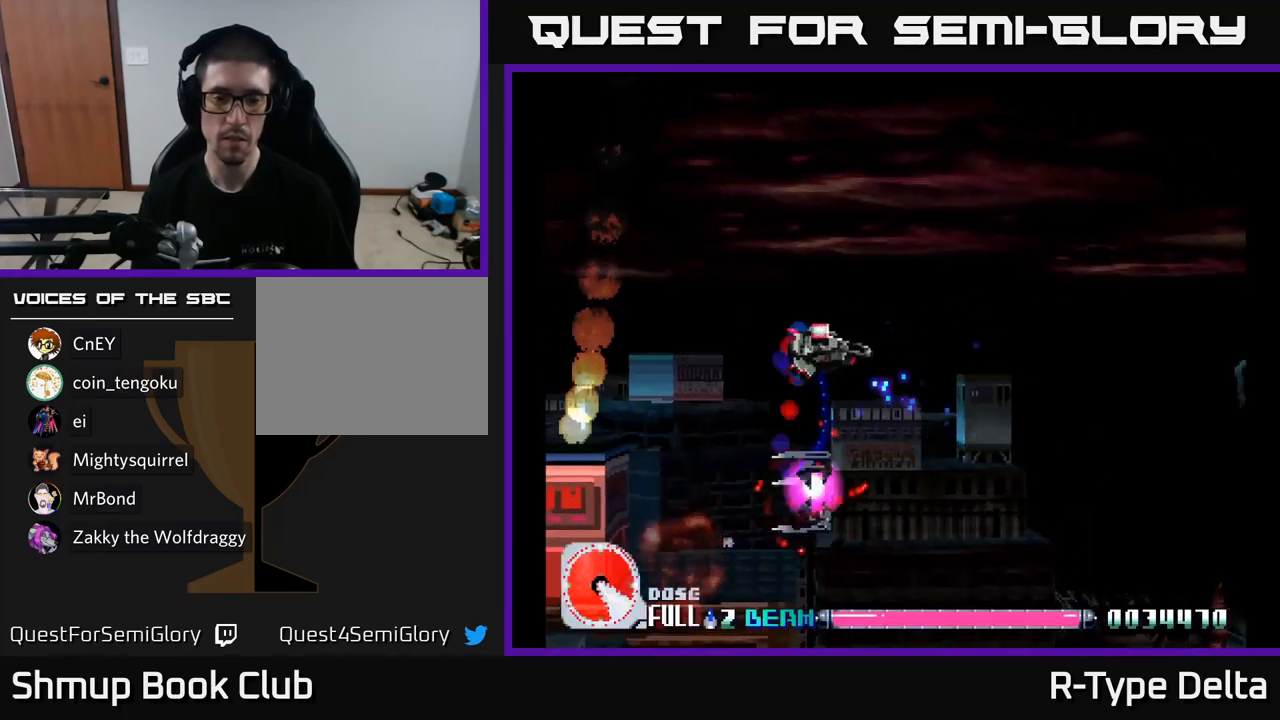
{"buttons": ["X", "DPAD_DOWN", "DPAD_RIGHT"], "right_stick": "center", "events": [[50, "DPAD_LEFT", "down"], [100, "DPAD_UP", "up"], [200, "DPAD_DOWN", "down"], [217, "DPAD_LEFT", "up"], [317, "DPAD_RIGHT", "down"]]}
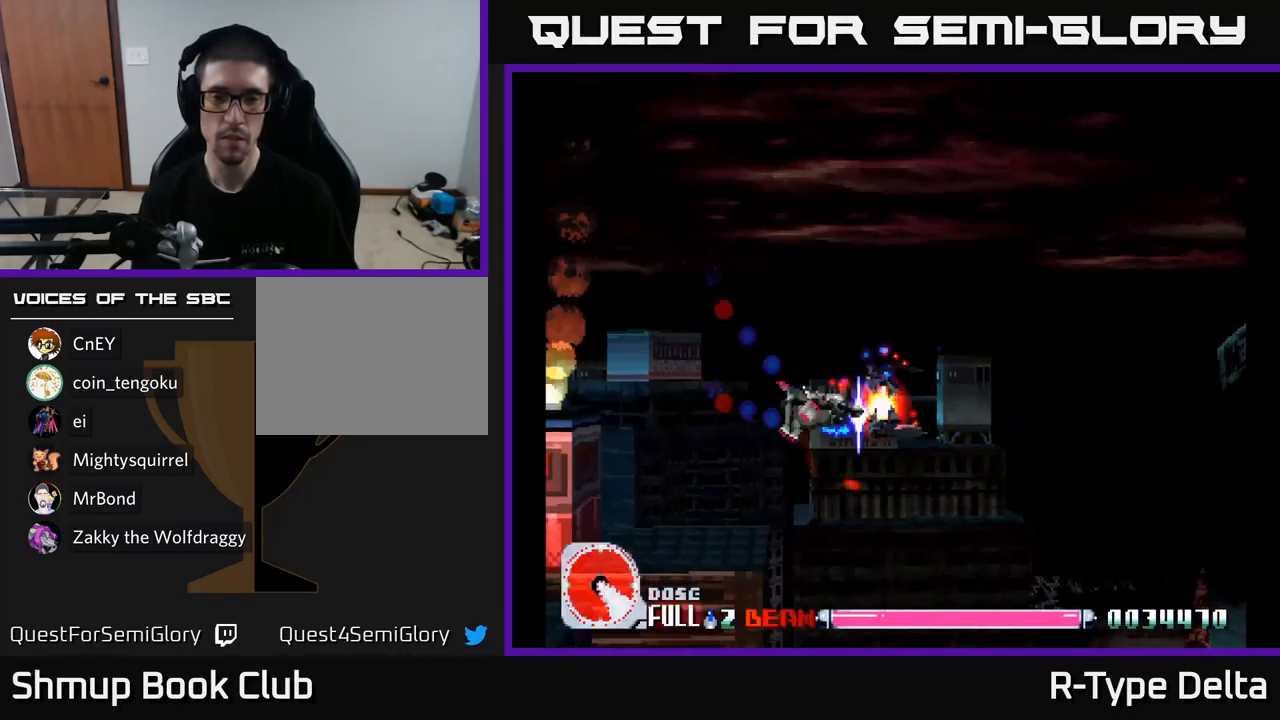
{"buttons": ["X"], "right_stick": "center", "events": [[150, "DPAD_RIGHT", "up"], [217, "DPAD_DOWN", "up"]]}
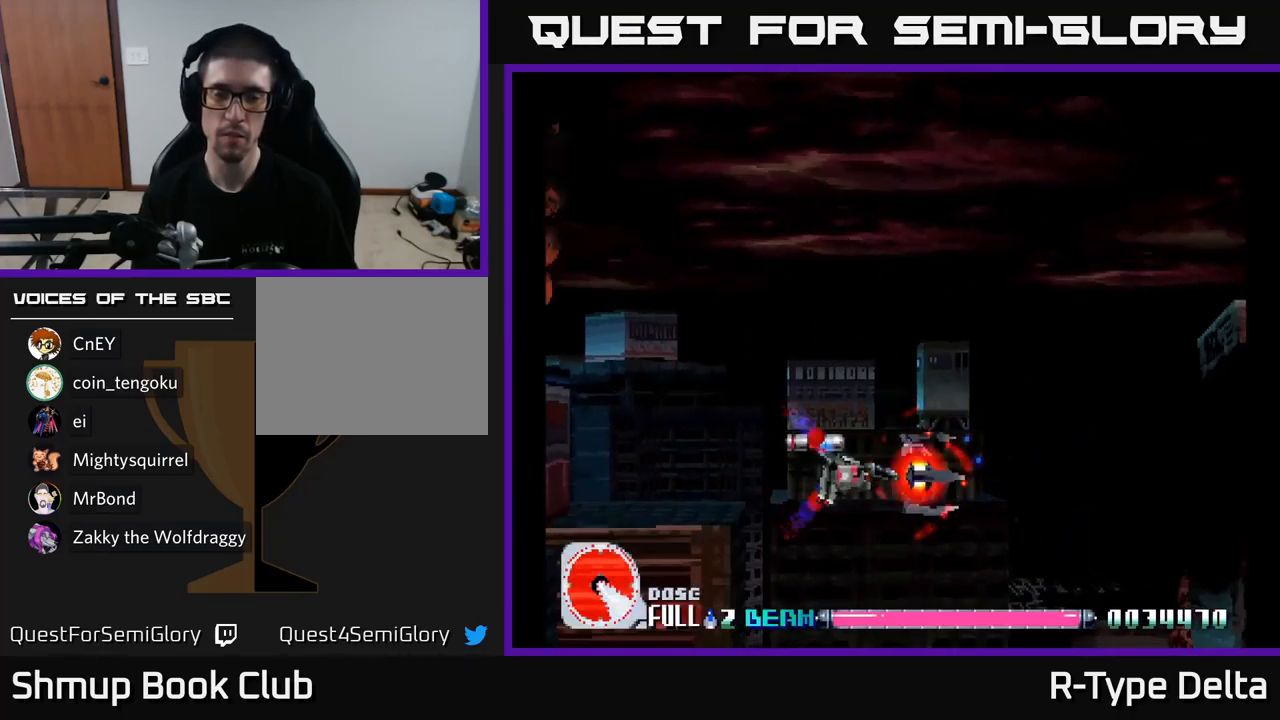
{"buttons": ["X"], "right_stick": "center", "events": []}
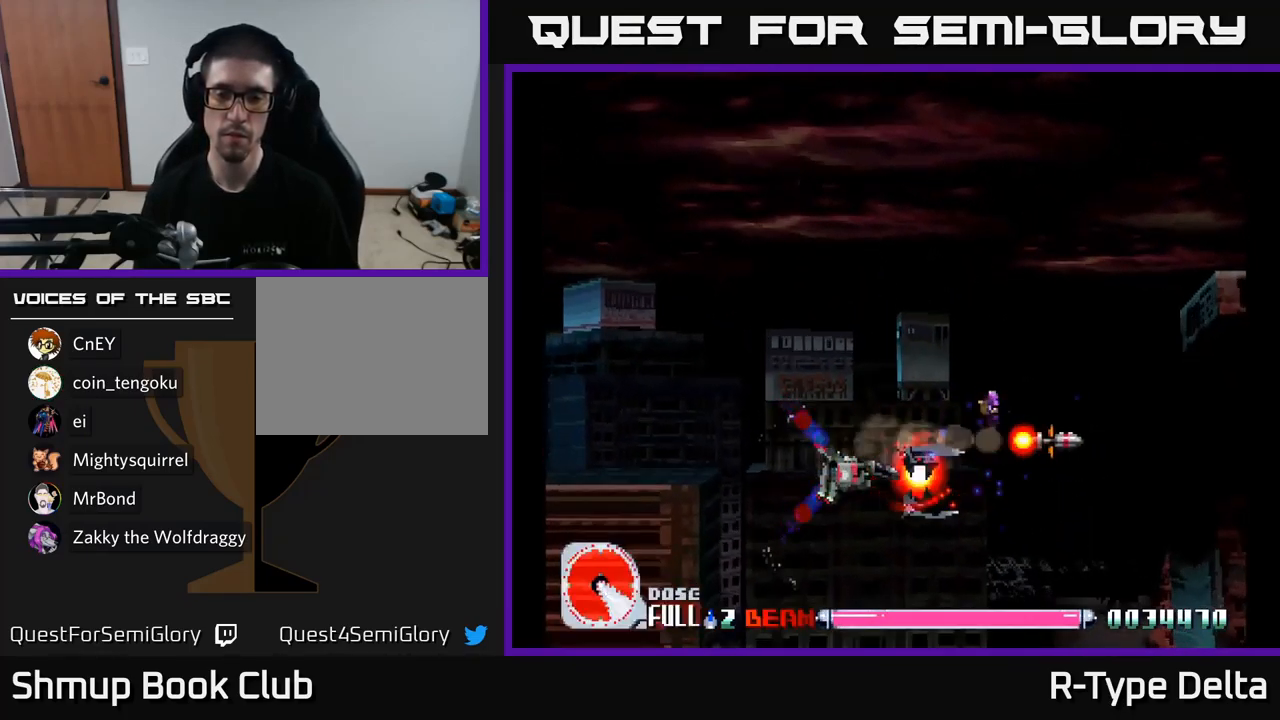
{"buttons": ["X"], "right_stick": "center", "events": []}
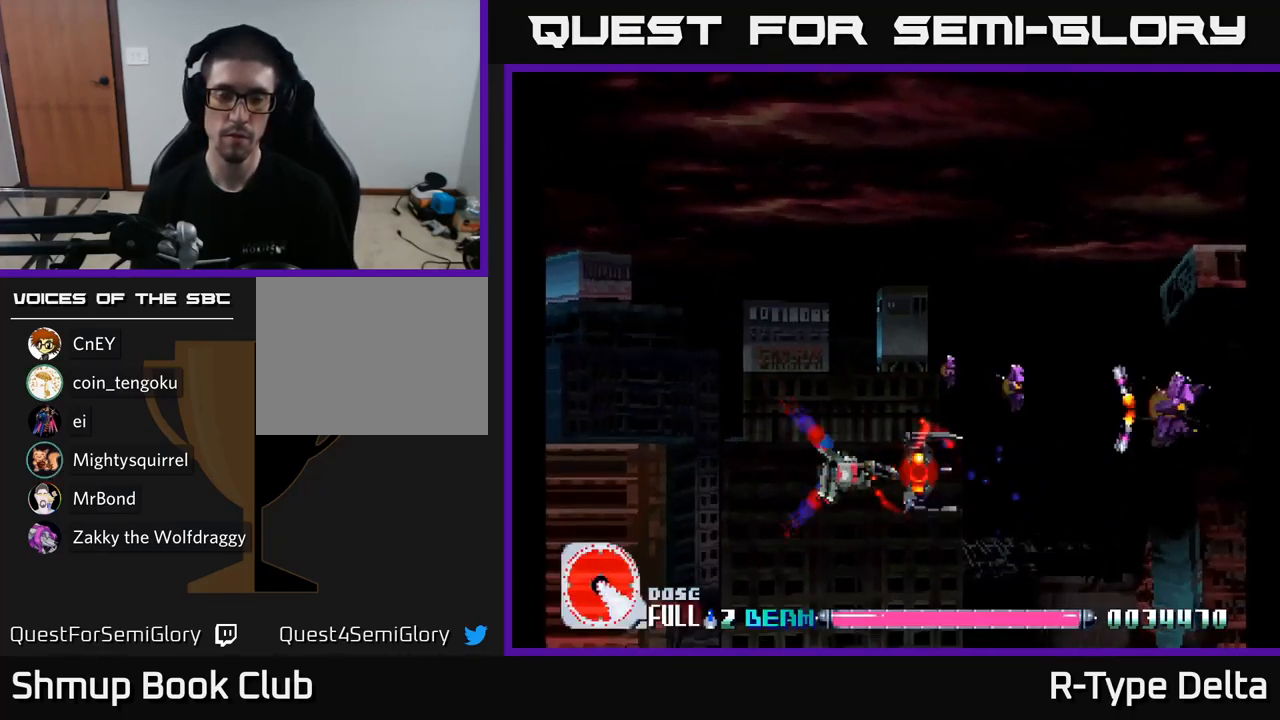
{"buttons": ["X", "DPAD_UP", "DPAD_LEFT"], "right_stick": "center", "events": [[300, "DPAD_UP", "down"], [350, "DPAD_LEFT", "down"]]}
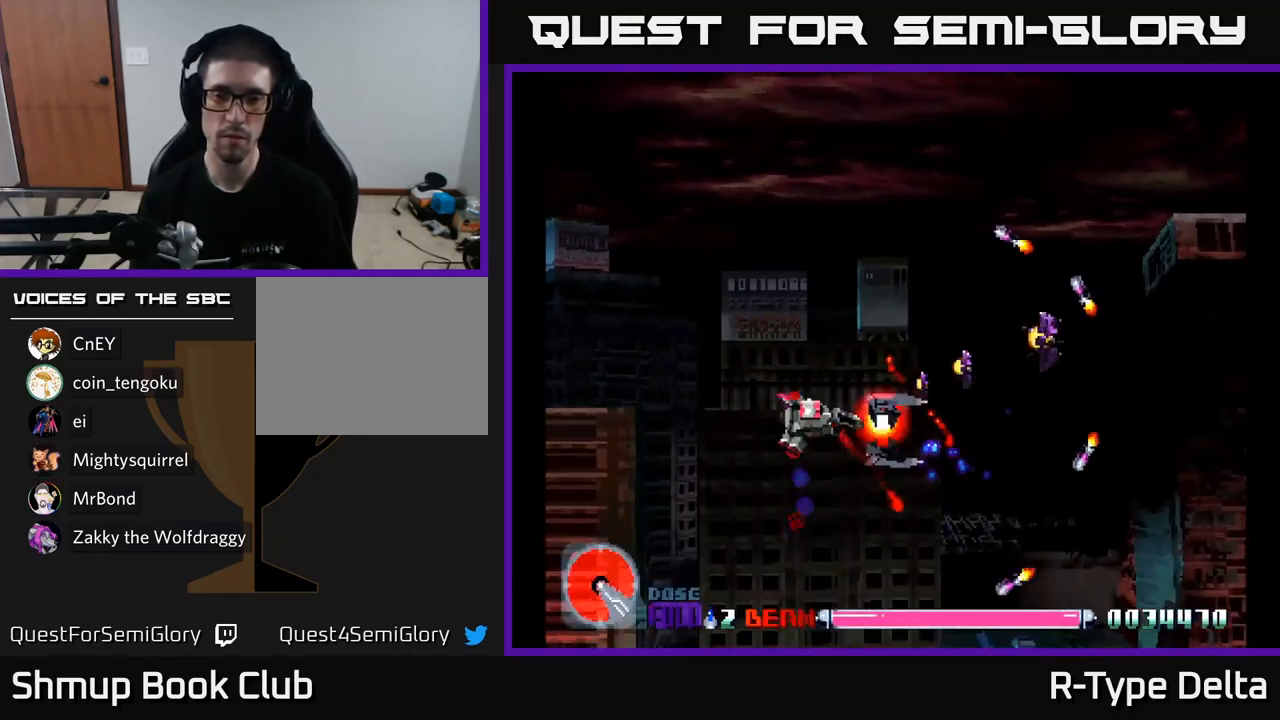
{"buttons": ["X", "DPAD_LEFT"], "right_stick": "center", "events": [[67, "DPAD_UP", "up"]]}
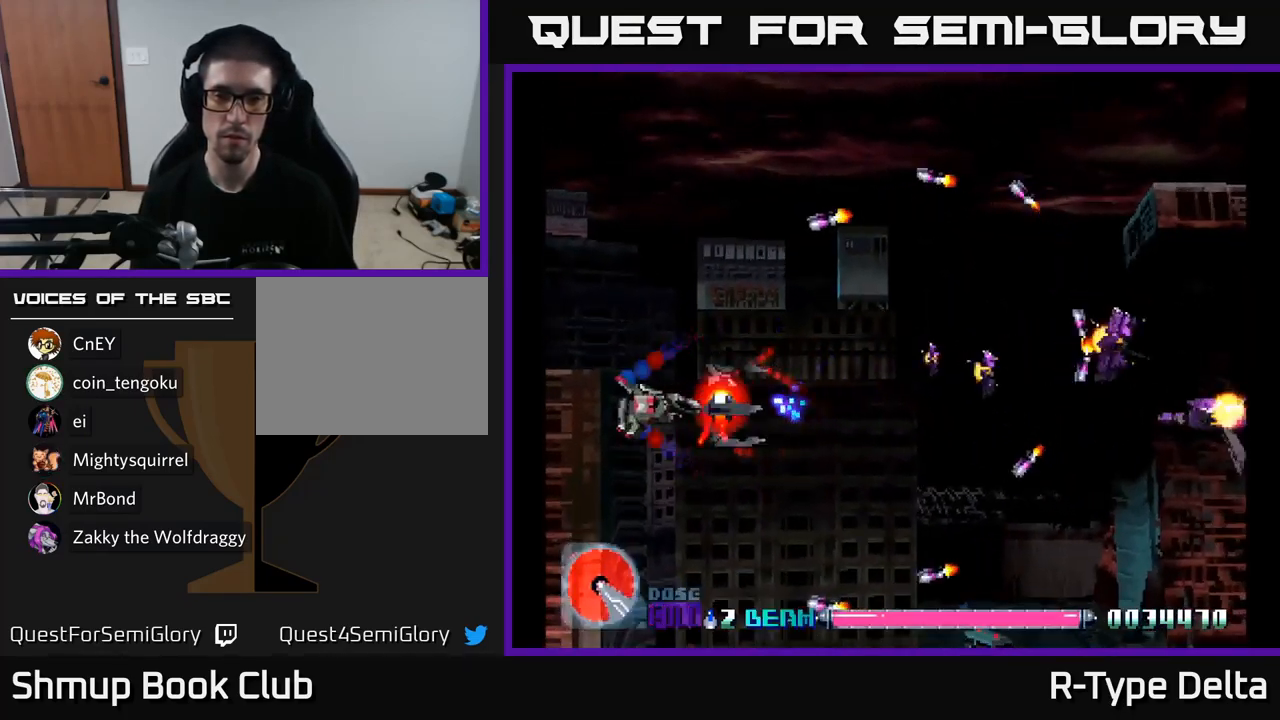
{"buttons": ["X", "DPAD_UP", "DPAD_LEFT"], "right_stick": "center", "events": [[34, "DPAD_UP", "down"], [84, "X", "up"], [100, "DPAD_UP", "up"], [134, "X", "down"], [200, "X", "up"], [217, "DPAD_LEFT", "up"], [234, "DPAD_RIGHT", "down"], [250, "X", "down"], [434, "DPAD_RIGHT", "up"], [450, "DPAD_UP", "down"], [500, "DPAD_LEFT", "down"]]}
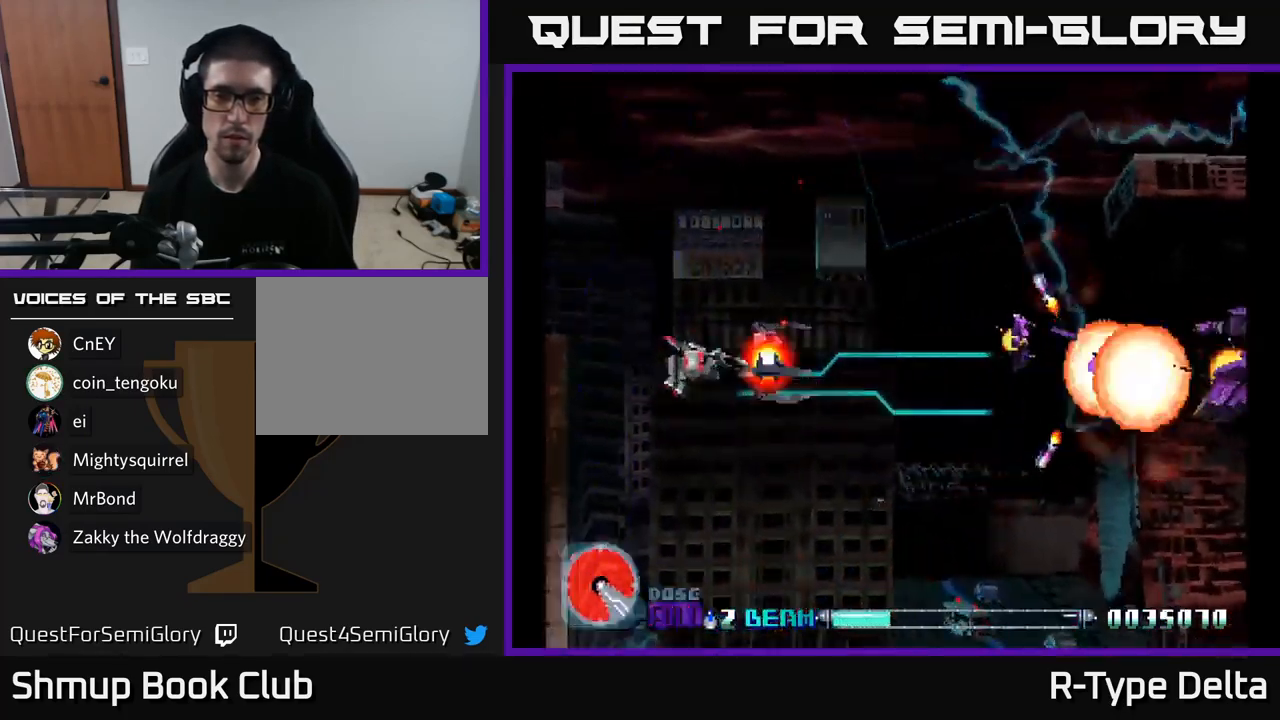
{"buttons": ["X", "DPAD_DOWN", "DPAD_LEFT"], "right_stick": "center"}
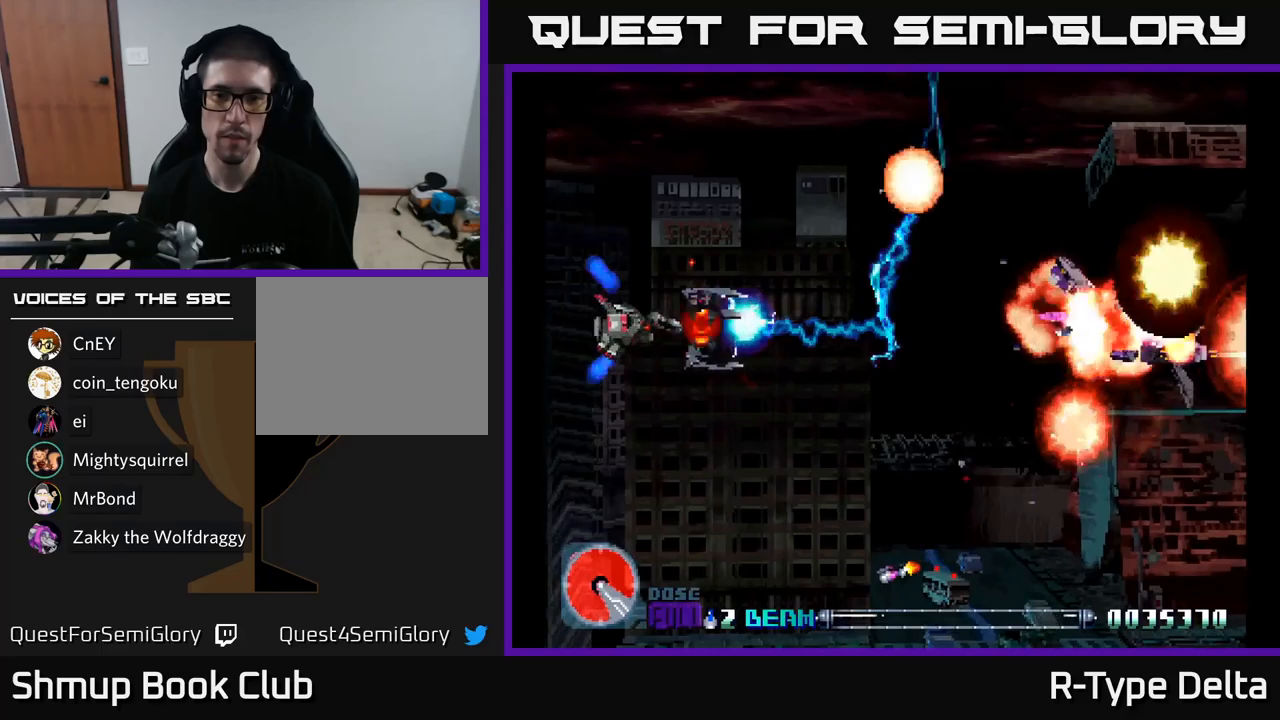
{"buttons": ["X", "DPAD_RIGHT"], "right_stick": "center", "events": [[50, "DPAD_LEFT", "up"], [200, "DPAD_DOWN", "up"], [300, "DPAD_UP", "down"], [366, "DPAD_LEFT", "down"], [400, "X", "up"], [433, "DPAD_UP", "up"], [466, "DPAD_LEFT", "up"], [466, "X", "down"], [500, "DPAD_RIGHT", "down"]]}
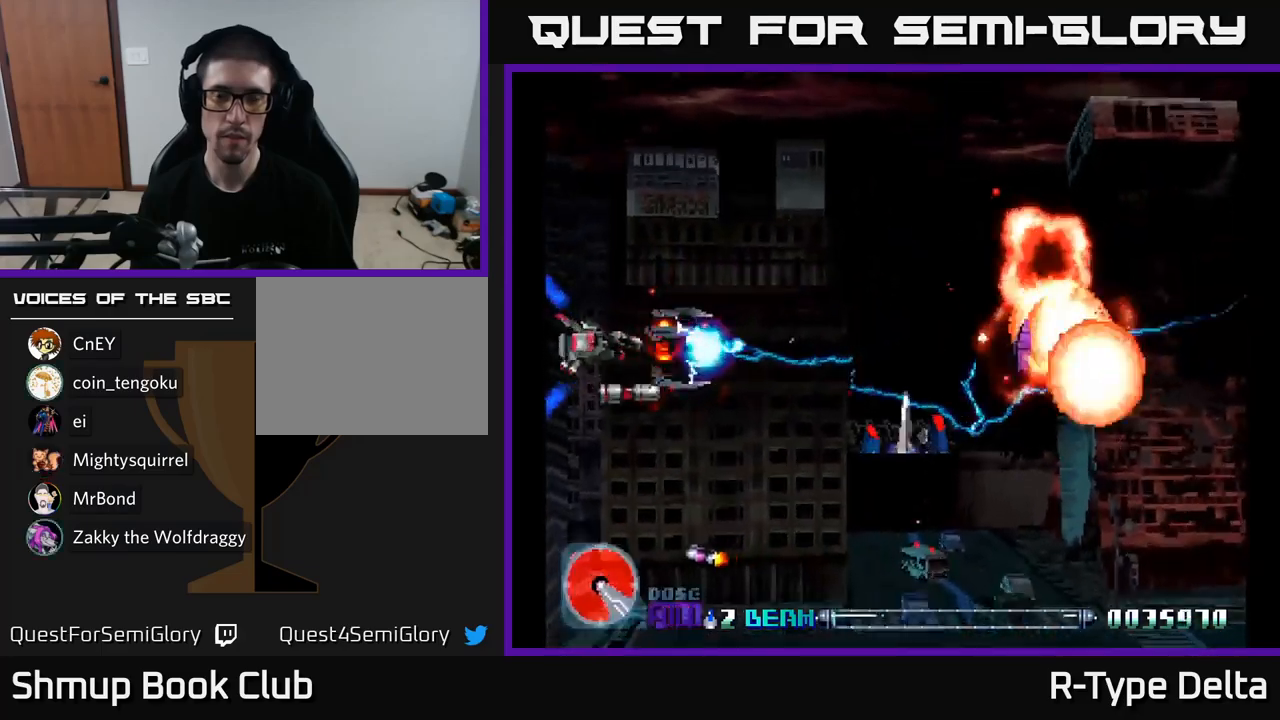
{"buttons": ["X", "DPAD_RIGHT"], "right_stick": "center", "events": [[50, "DPAD_UP", "down"], [133, "DPAD_RIGHT", "up"], [216, "DPAD_UP", "up"], [250, "DPAD_RIGHT", "down"], [266, "DPAD_DOWN", "down"], [283, "DPAD_RIGHT", "up"], [433, "DPAD_RIGHT", "down"], [483, "DPAD_DOWN", "up"]]}
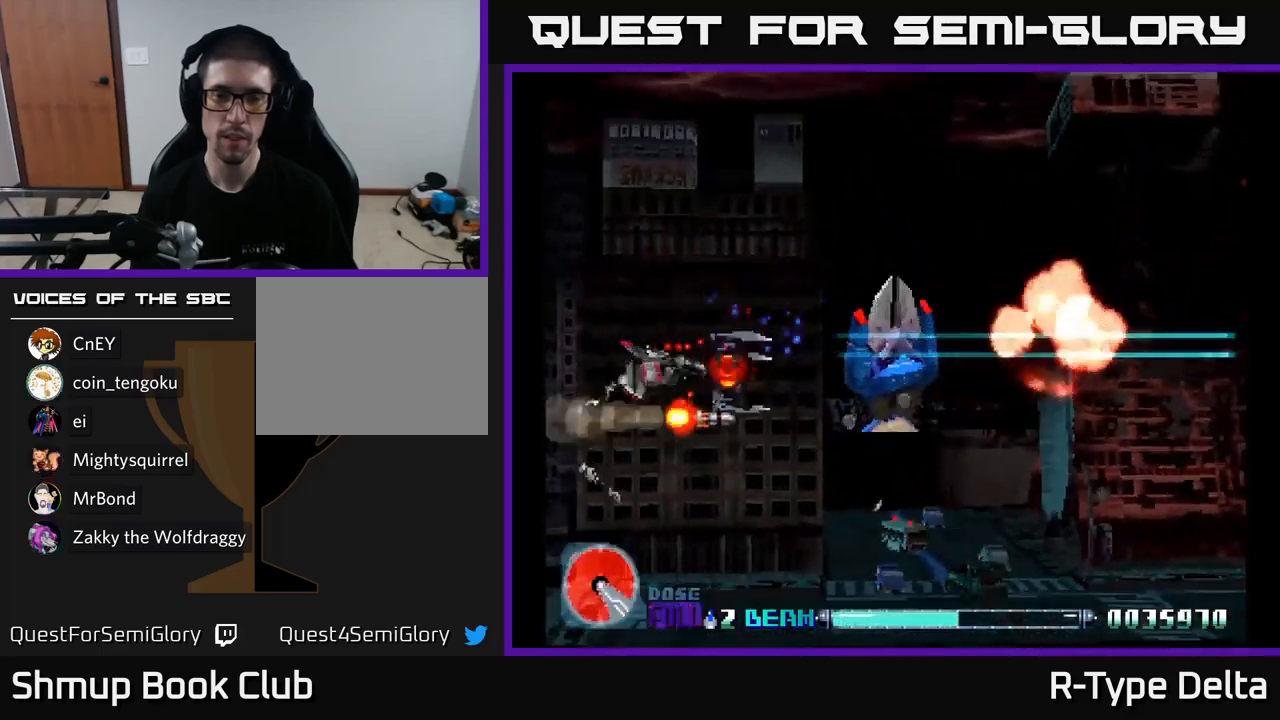
{"buttons": ["X", "DPAD_DOWN"], "right_stick": "center"}
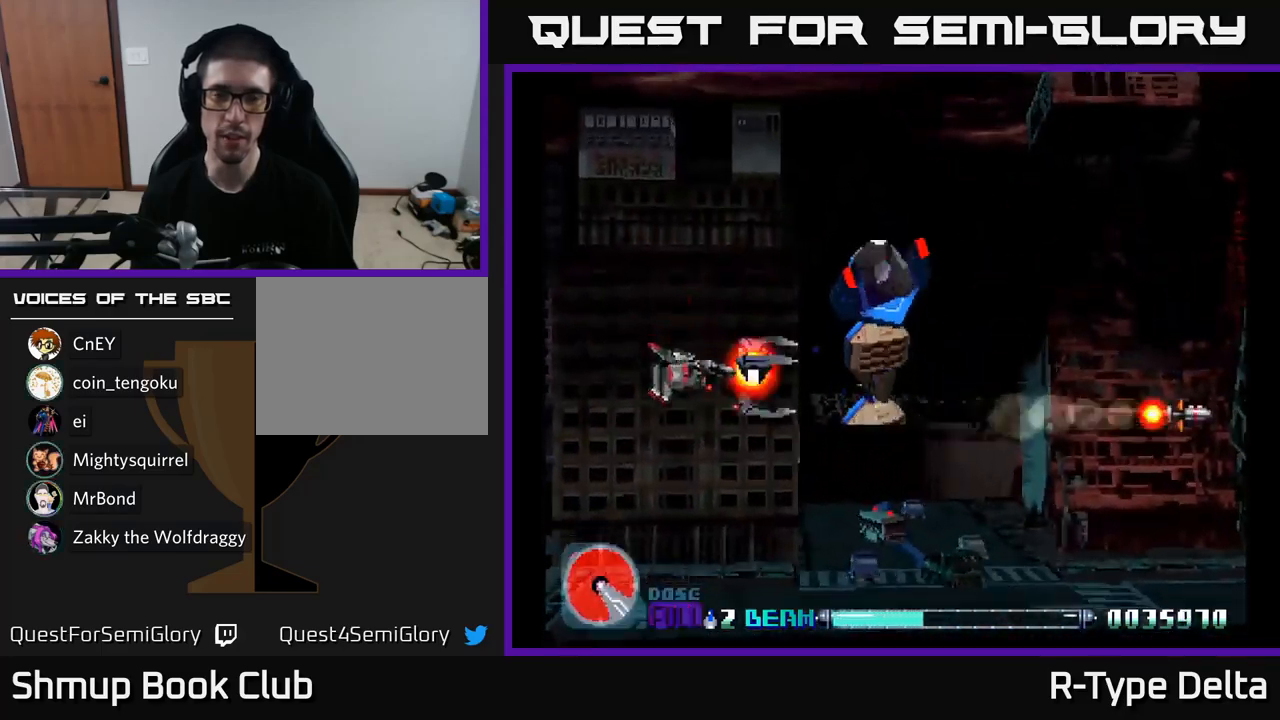
{"buttons": ["X", "DPAD_UP"], "right_stick": "center", "events": [[150, "DPAD_DOWN", "up"], [216, "DPAD_UP", "down"], [250, "DPAD_LEFT", "down"], [416, "DPAD_LEFT", "up"]]}
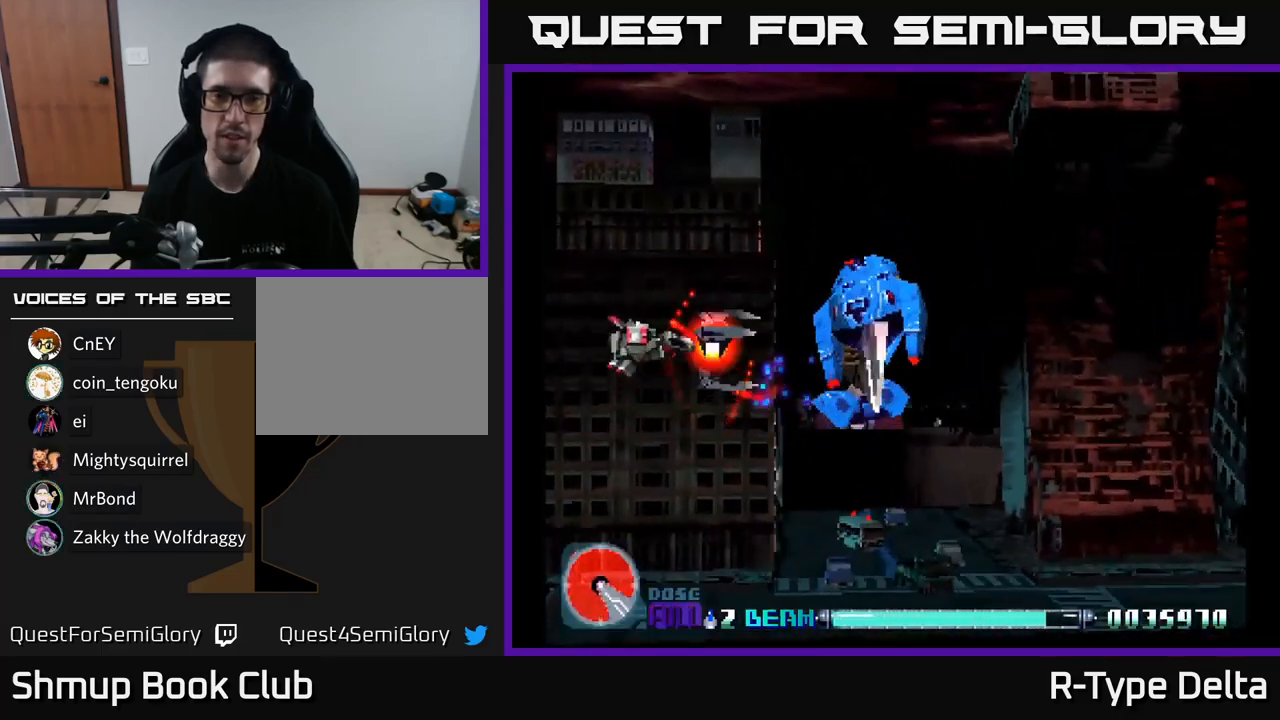
{"buttons": ["X"], "right_stick": "center", "events": [[33, "DPAD_UP", "up"]]}
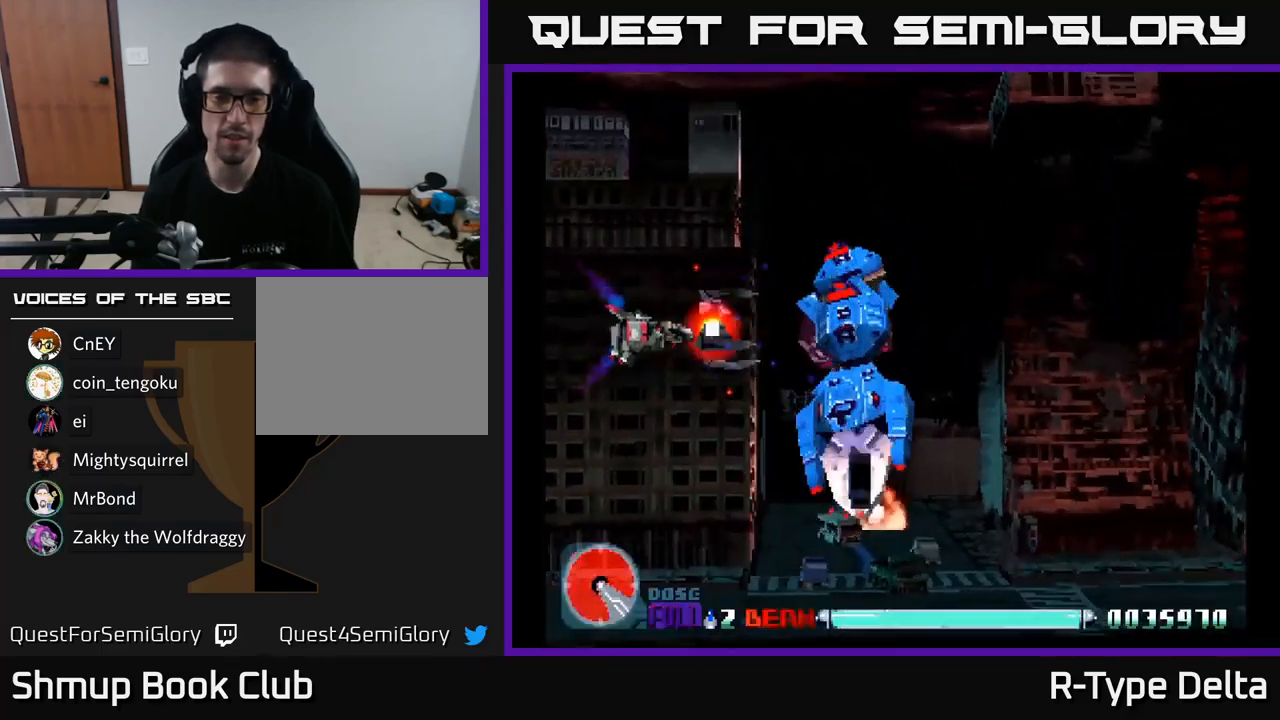
{"buttons": ["X", "DPAD_DOWN"], "right_stick": "center", "events": [[300, "DPAD_LEFT", "down"], [450, "DPAD_DOWN", "down"], [466, "DPAD_LEFT", "up"]]}
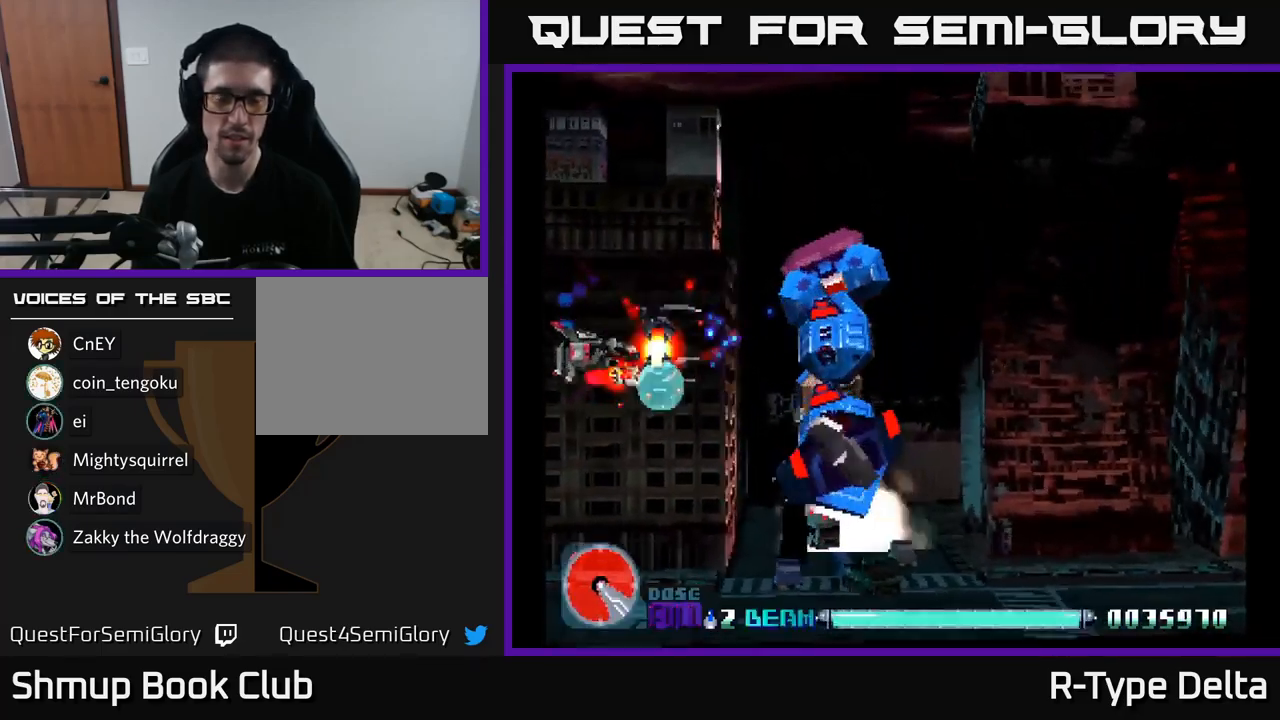
{"buttons": ["X"], "right_stick": "center", "events": [[350, "DPAD_DOWN", "up"]]}
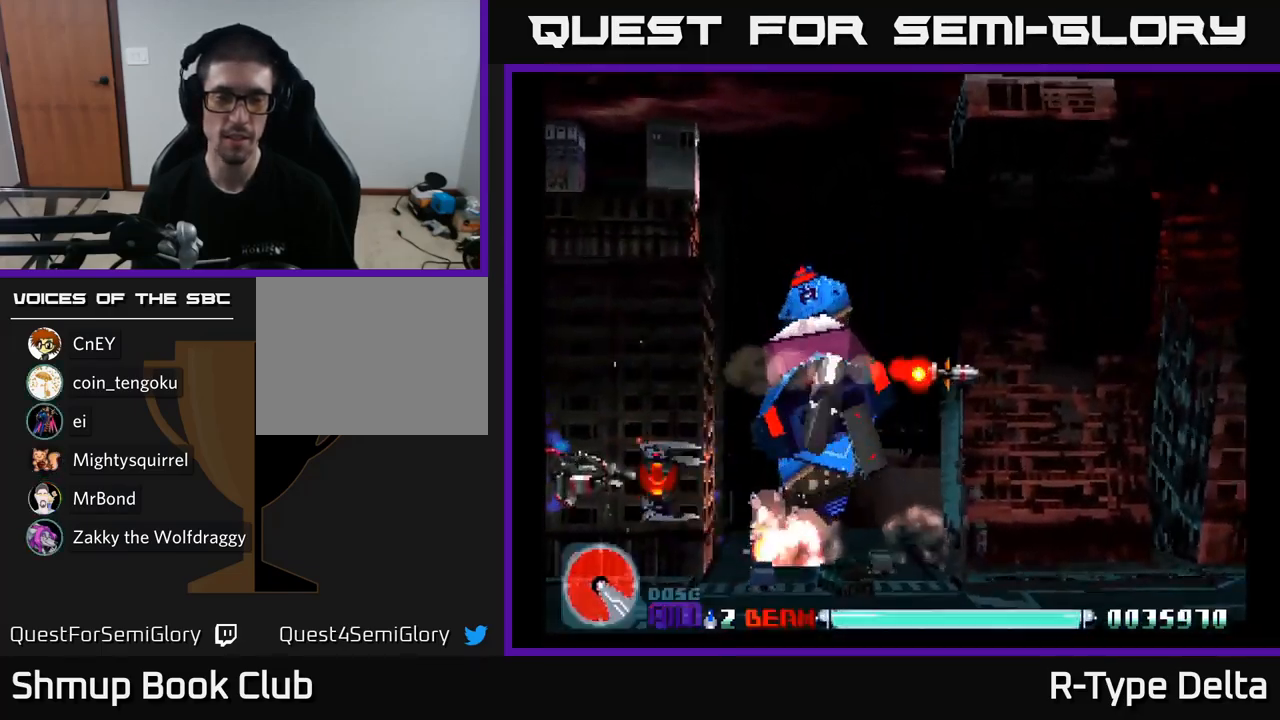
{"buttons": ["X"], "right_stick": "center", "events": []}